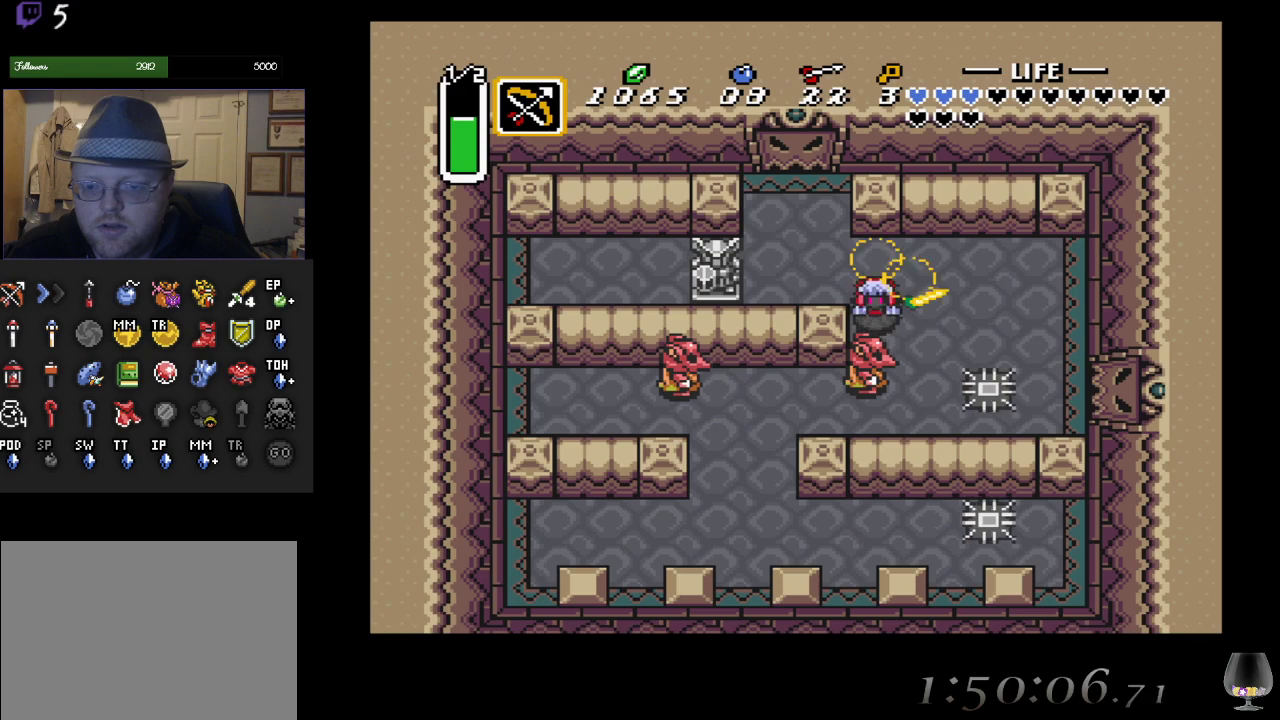
Gameplay with a controller (PlayStation layout); each line is a JSON object with the inputs held at the frame after it. "events" lists button and stick changes between this image and that frame as [ms after this image, input, new state], when the widget could be followed in between. Not read: L2 R2 R3 right_stick.
{"buttons": [], "left_stick": "center", "events": [[83, "SQUARE", "down"], [217, "SQUARE", "up"], [350, "SQUARE", "down"], [483, "SQUARE", "up"]]}
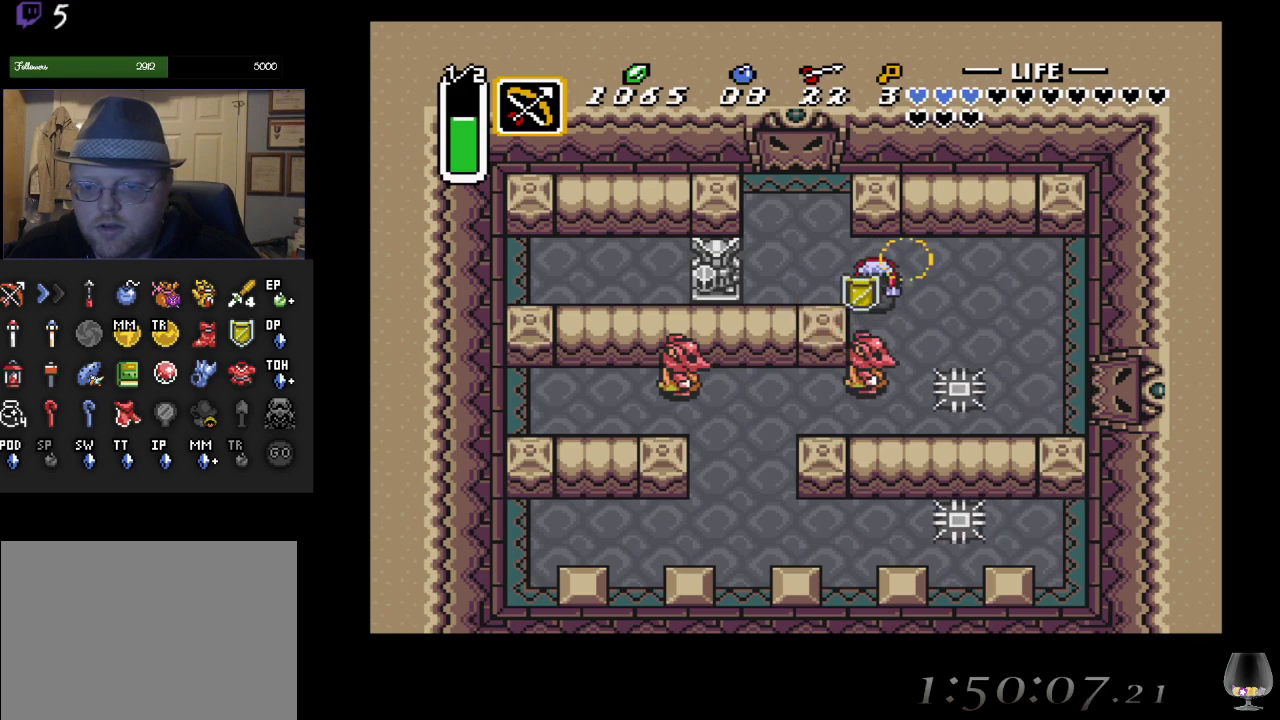
{"buttons": [], "left_stick": "center", "events": [[83, "SQUARE", "down"], [267, "SQUARE", "up"]]}
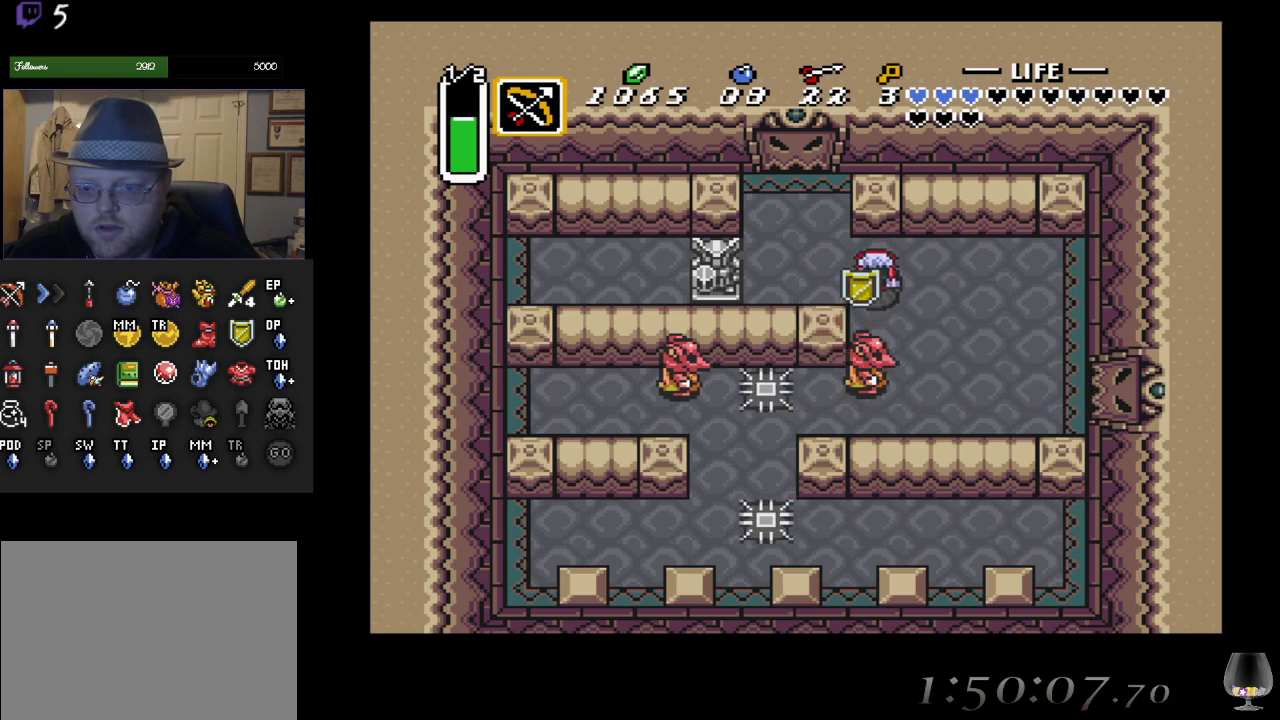
{"buttons": [], "left_stick": "center", "events": [[100, "SQUARE", "down"], [267, "SQUARE", "up"]]}
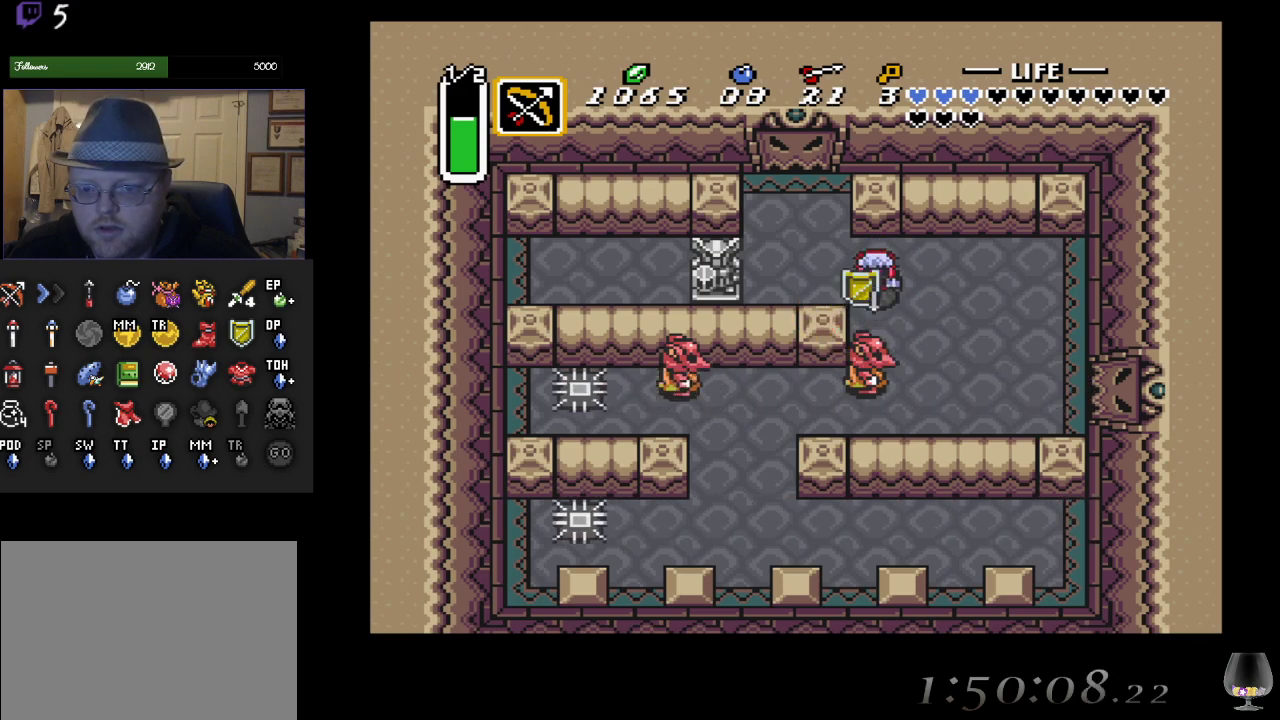
{"buttons": ["CROSS"], "left_stick": "center", "events": [[283, "CROSS", "down"]]}
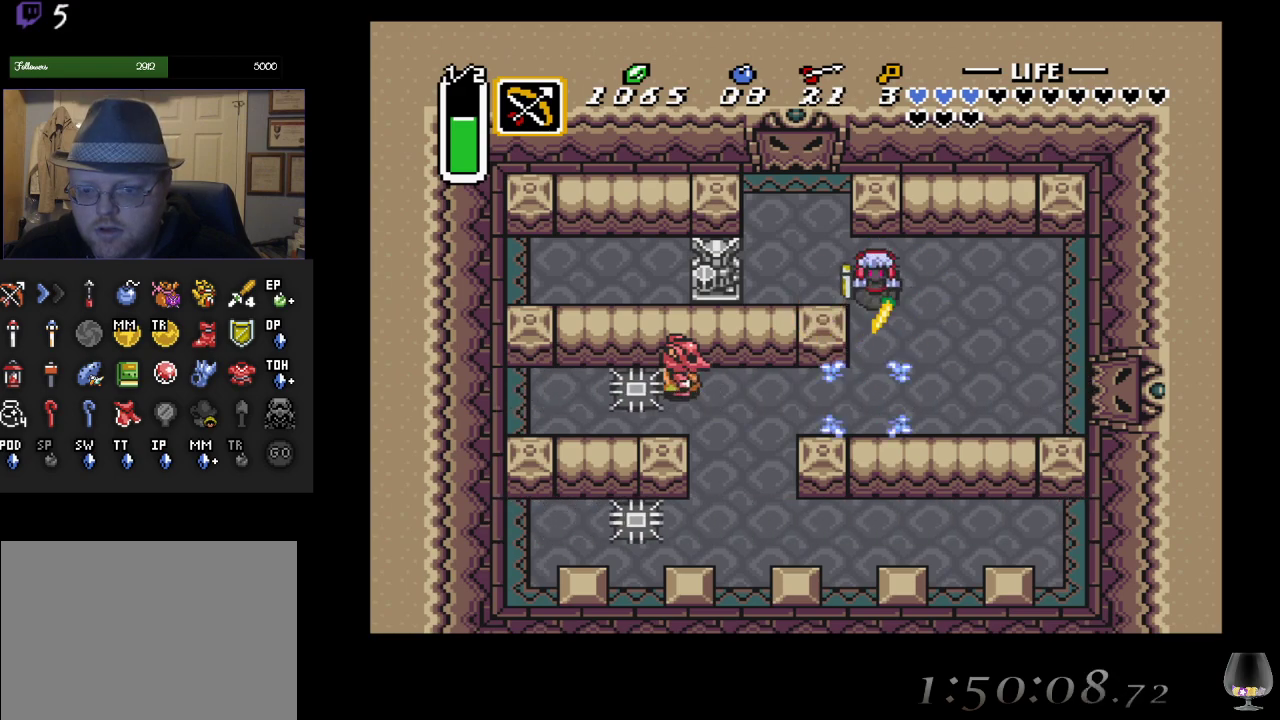
{"buttons": ["CROSS"], "left_stick": "center", "events": [[300, "left_stick", "left"], [450, "left_stick", "center"]]}
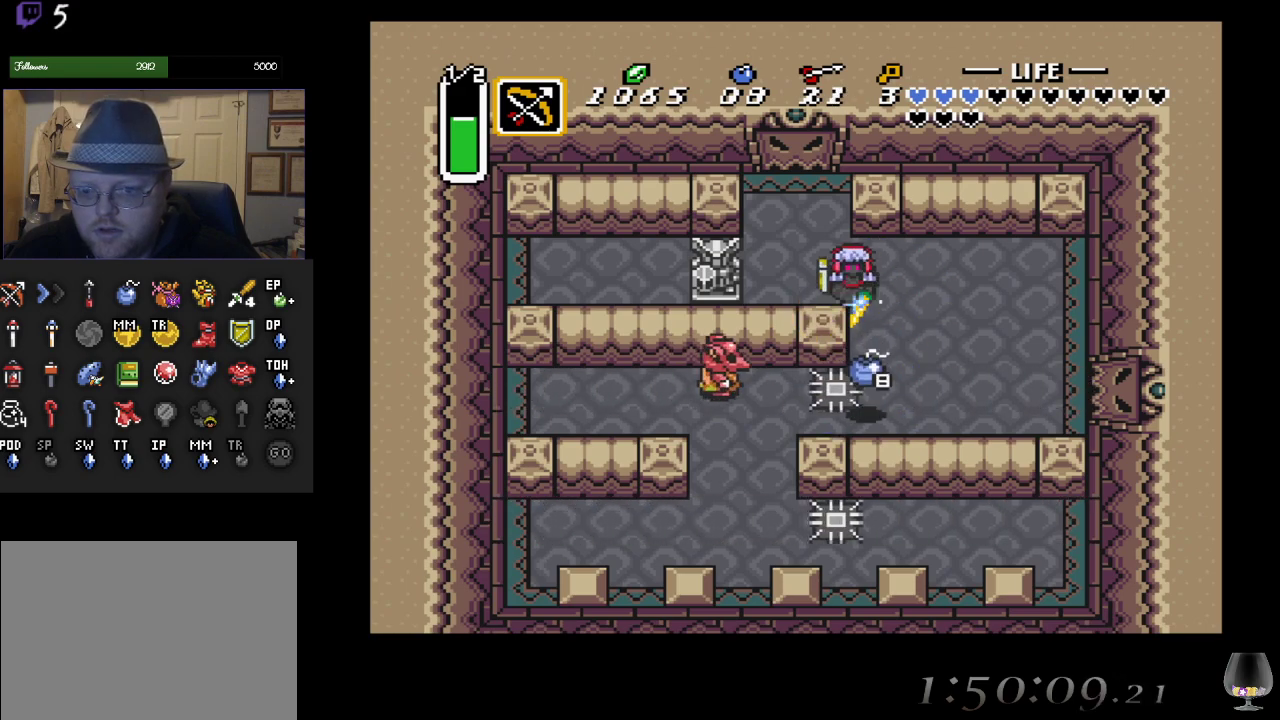
{"buttons": ["CROSS"], "left_stick": "down-left", "events": [[217, "left_stick", "down-right"], [333, "left_stick", "down"], [450, "left_stick", "down-left"]]}
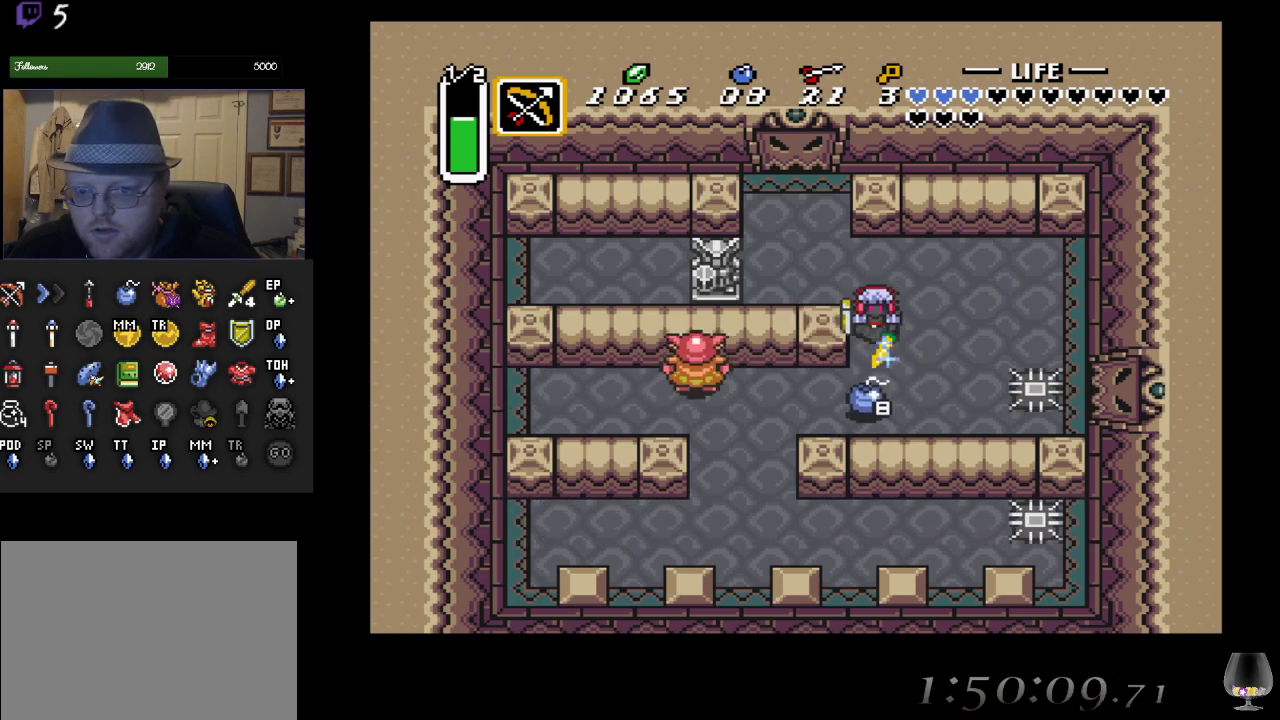
{"buttons": ["CROSS"], "left_stick": "left", "events": [[67, "left_stick", "left"]]}
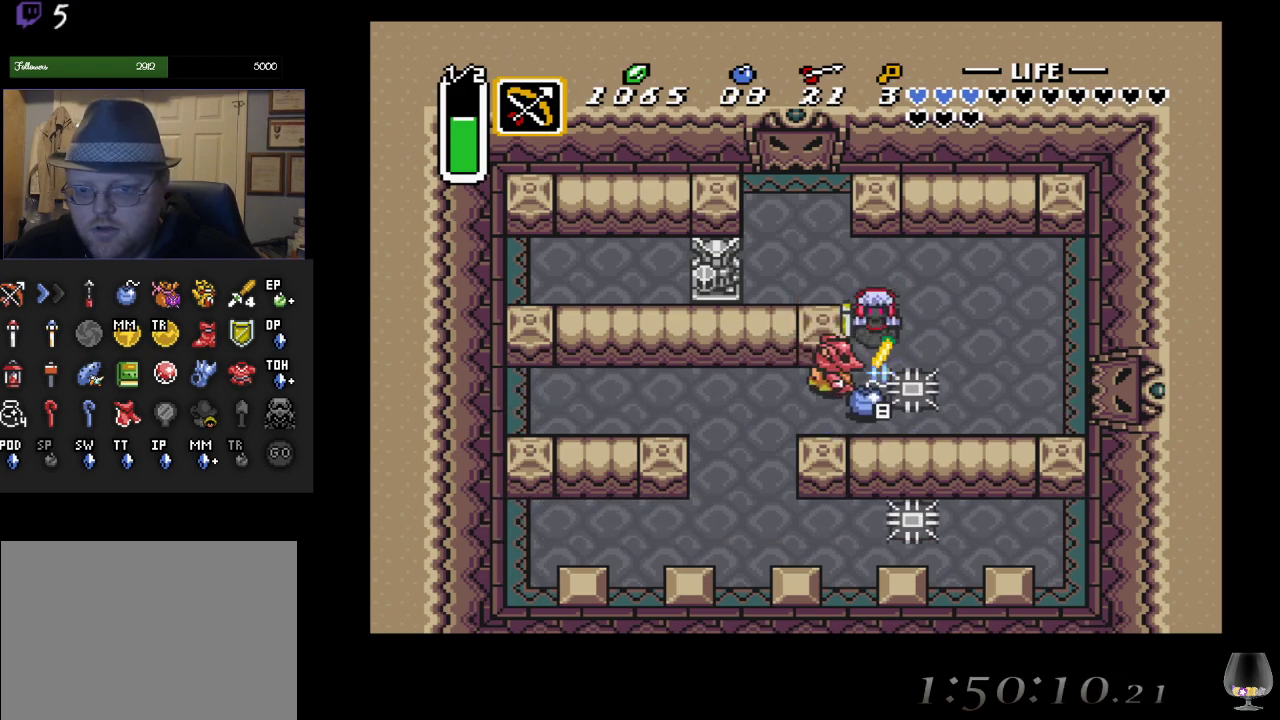
{"buttons": [], "left_stick": "center", "events": [[200, "left_stick", "center"], [217, "CROSS", "up"]]}
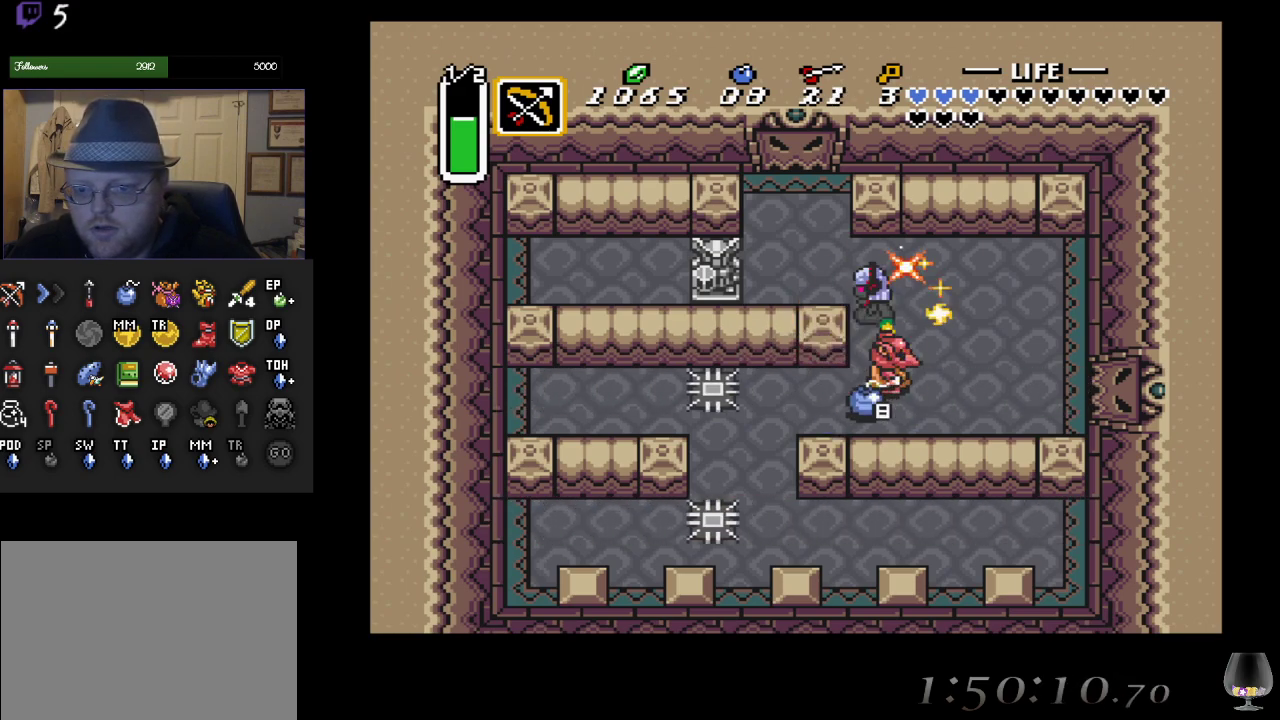
{"buttons": [], "left_stick": "center", "events": [[67, "SQUARE", "down"], [217, "SQUARE", "up"]]}
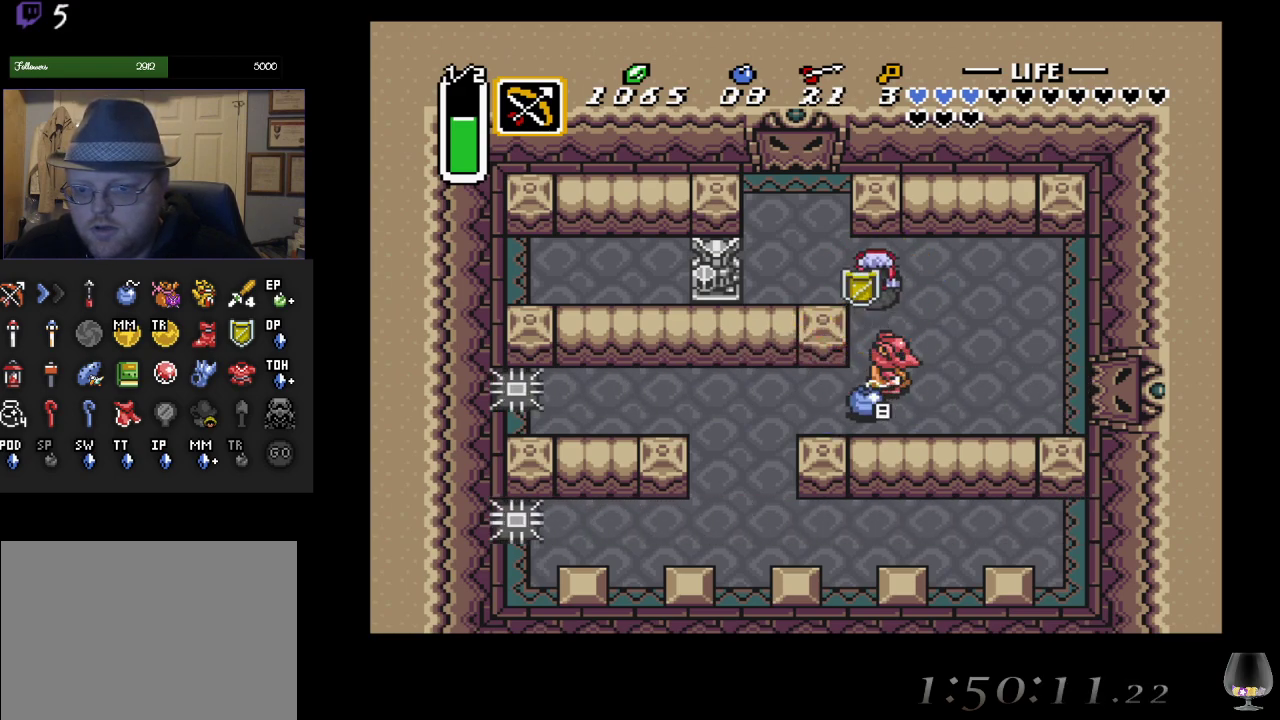
{"buttons": [], "left_stick": "center", "events": [[67, "SQUARE", "down"], [200, "SQUARE", "up"]]}
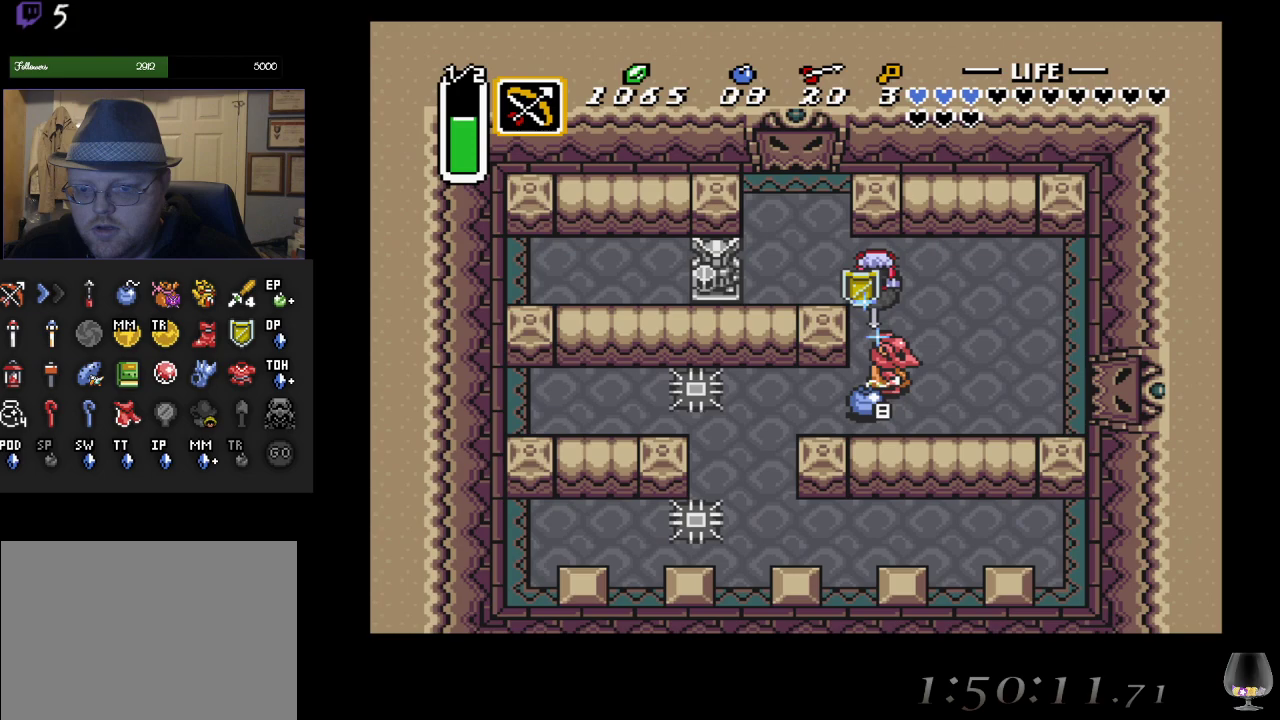
{"buttons": [], "left_stick": "center", "events": []}
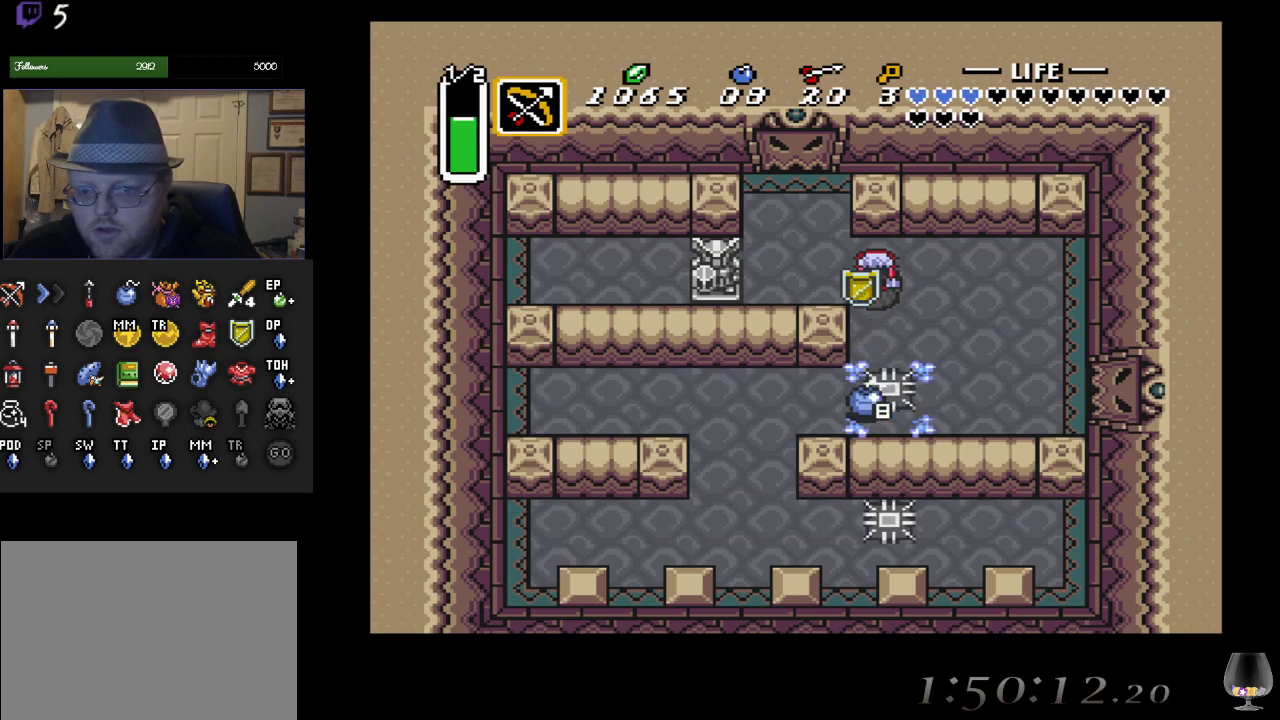
{"buttons": [], "left_stick": "center", "events": [[150, "left_stick", "down"], [500, "left_stick", "center"]]}
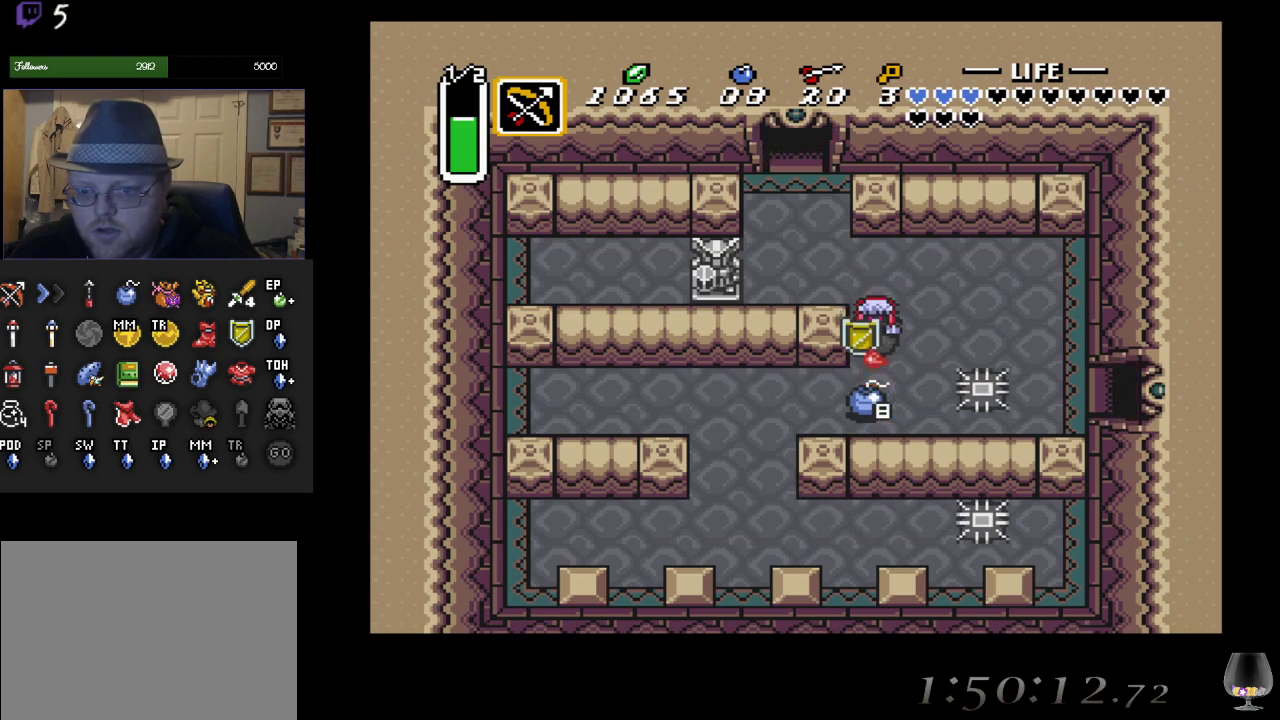
{"buttons": ["CROSS"], "left_stick": "center", "events": [[33, "left_stick", "up-right"], [200, "CROSS", "down"], [250, "left_stick", "center"]]}
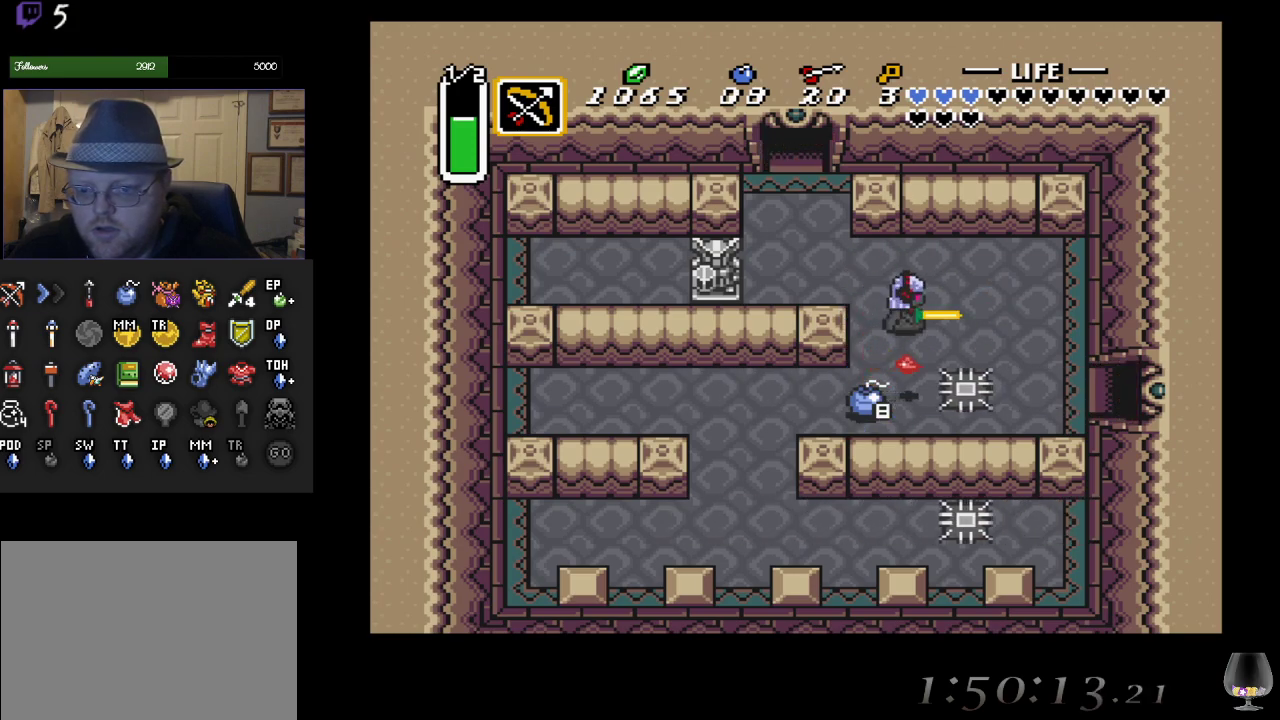
{"buttons": ["CROSS"], "left_stick": "down-right", "events": [[200, "left_stick", "down"], [483, "left_stick", "down-right"]]}
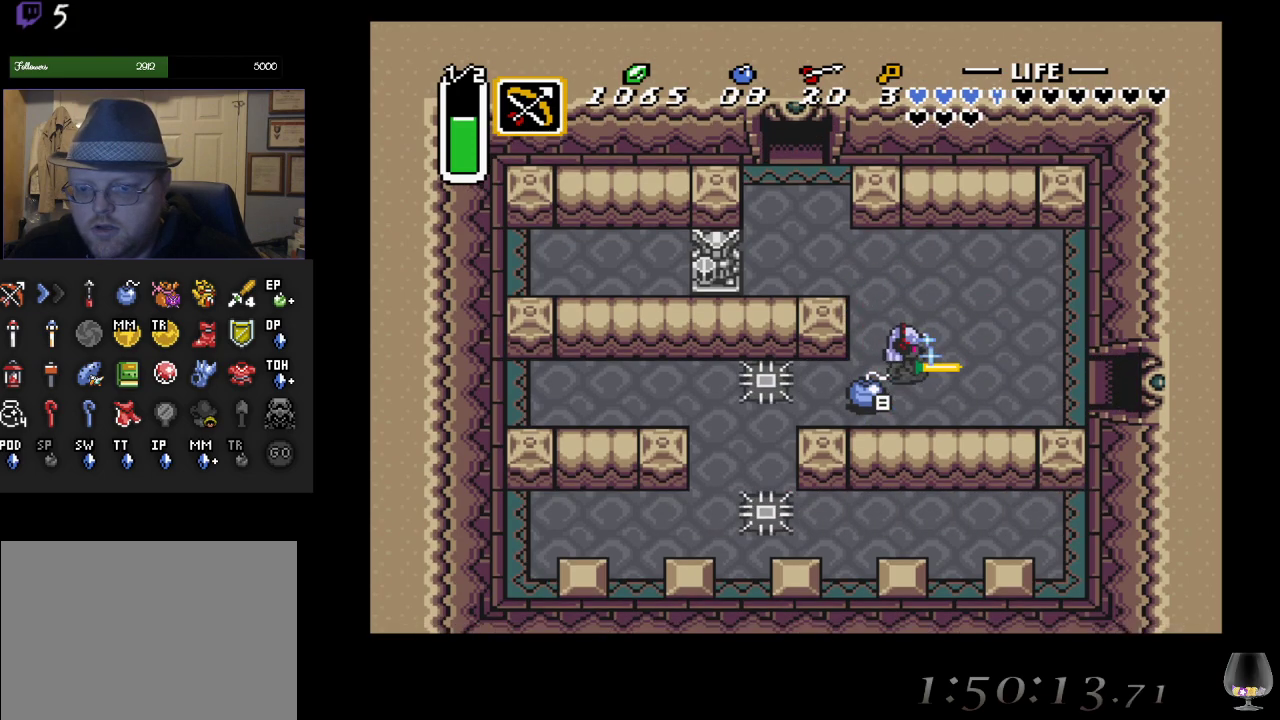
{"buttons": ["CROSS"], "left_stick": "right", "events": [[100, "left_stick", "right"]]}
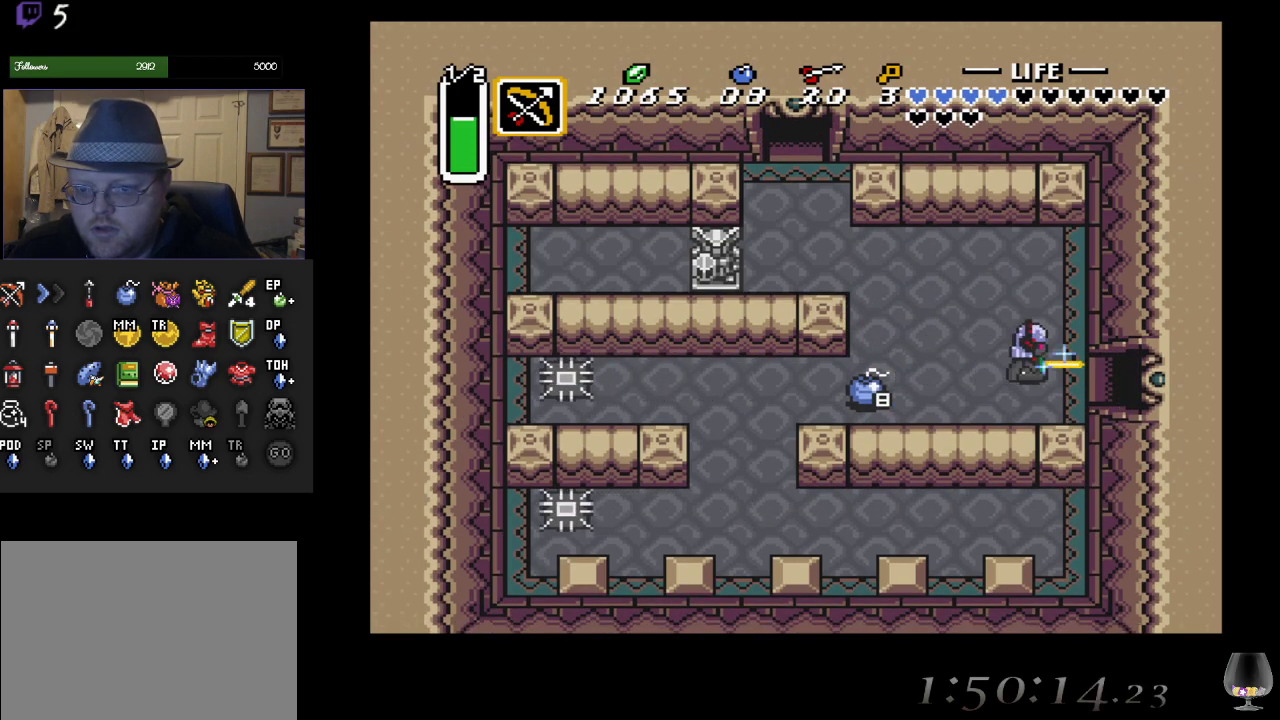
{"buttons": ["CROSS"], "left_stick": "right", "events": []}
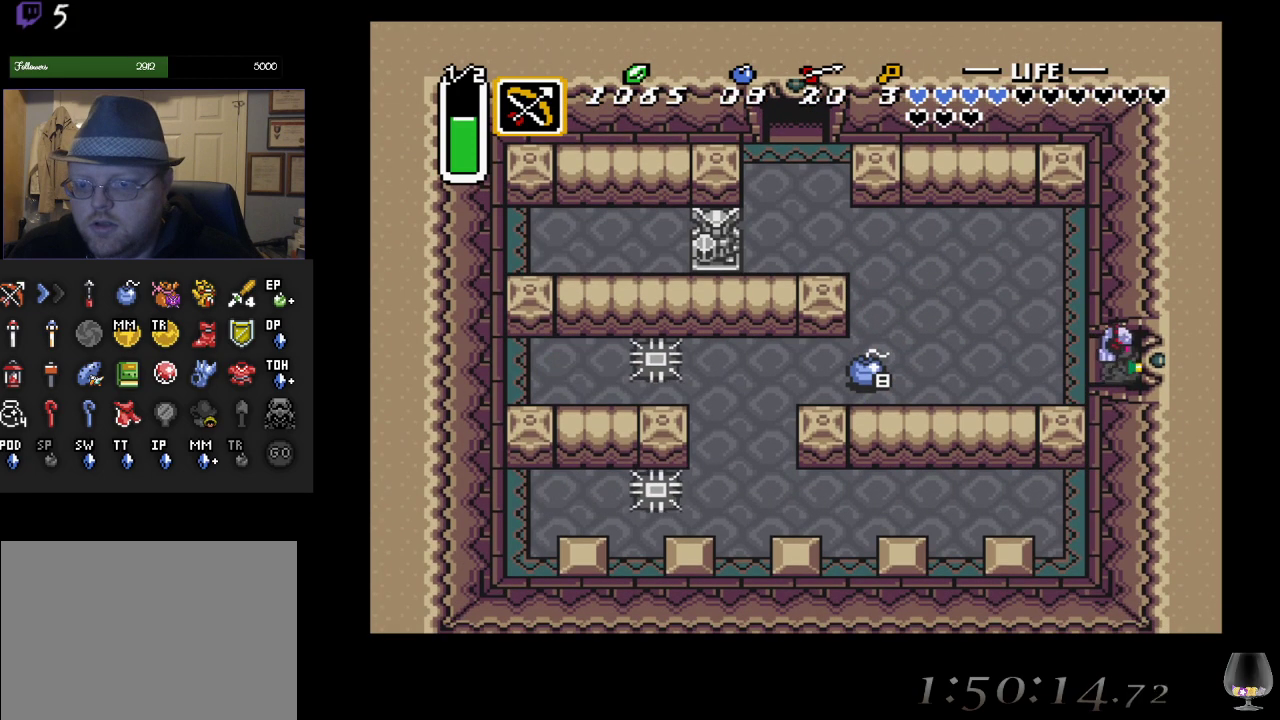
{"buttons": ["CROSS"], "left_stick": "right", "events": []}
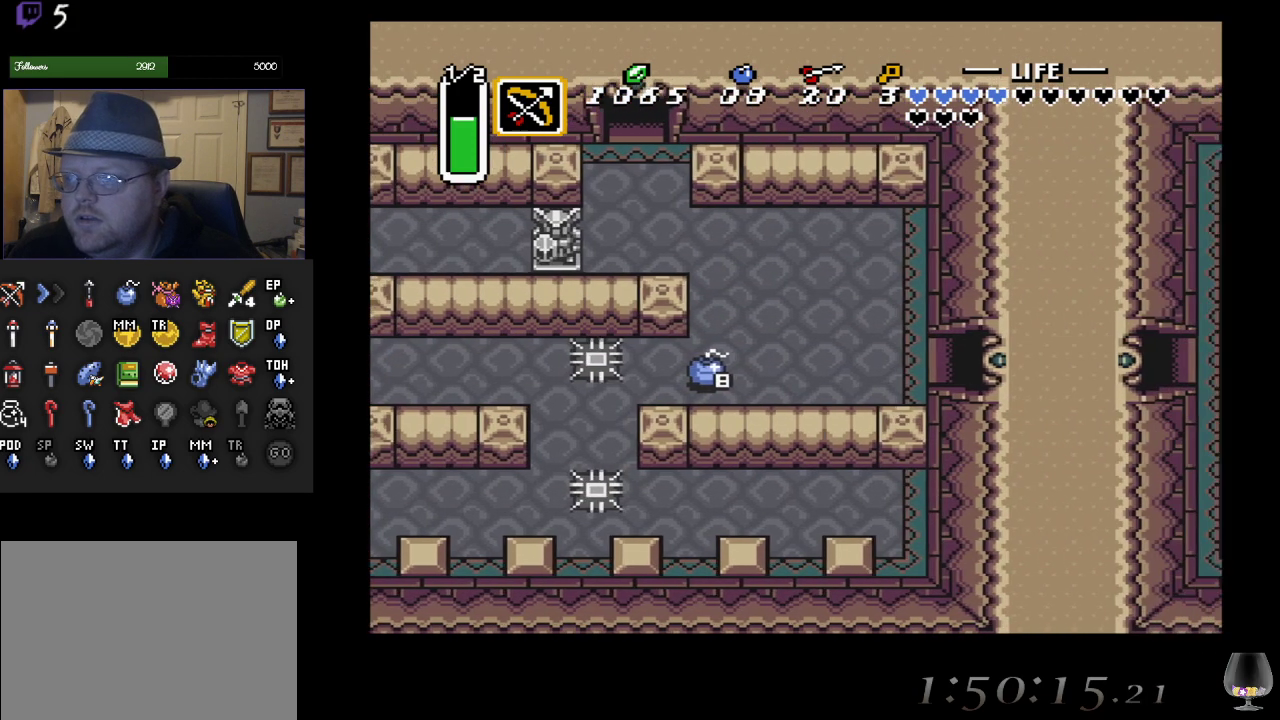
{"buttons": ["CROSS"], "left_stick": "center", "events": [[117, "left_stick", "center"]]}
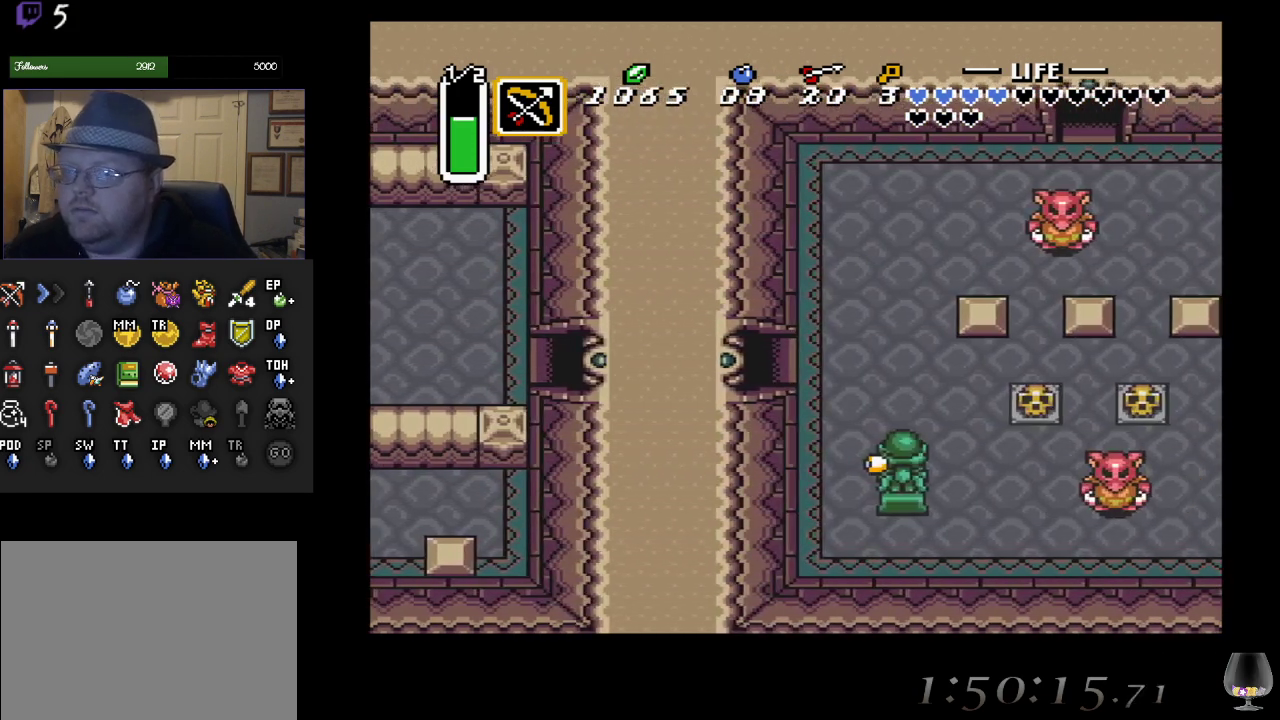
{"buttons": ["CROSS"], "left_stick": "center", "events": []}
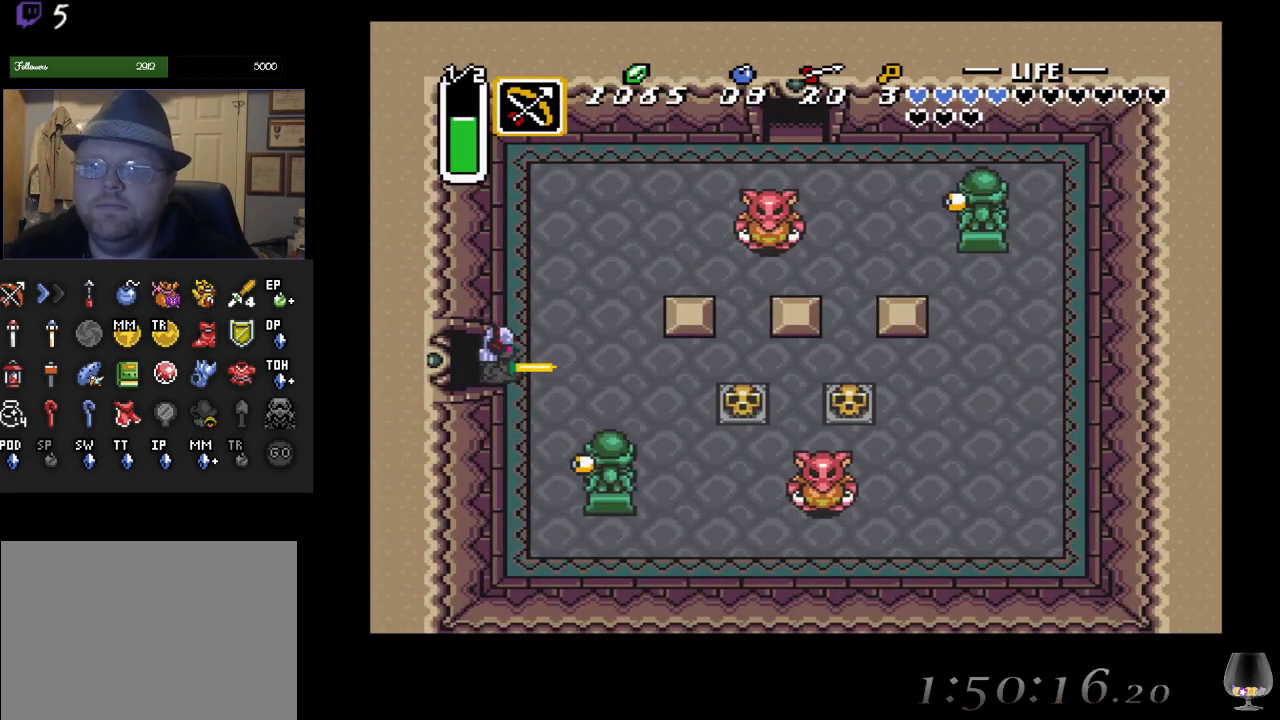
{"buttons": ["CROSS"], "left_stick": "up", "events": [[350, "left_stick", "up"]]}
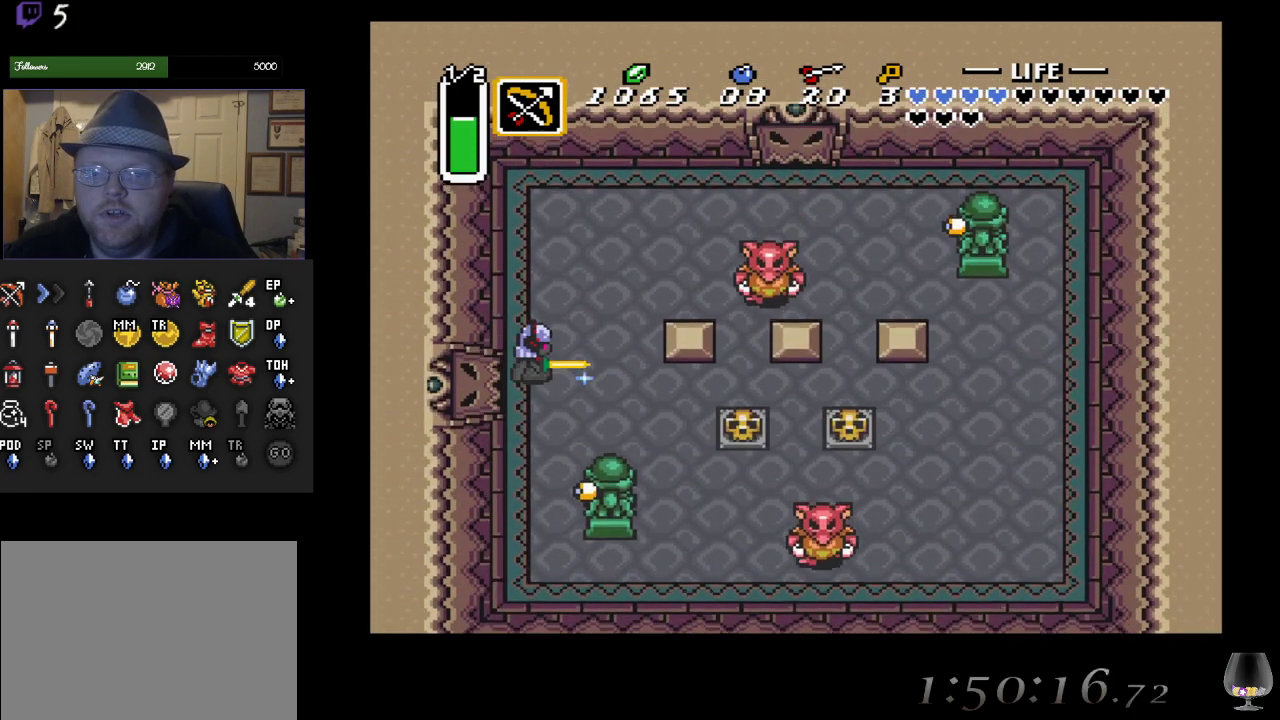
{"buttons": ["CROSS"], "left_stick": "center", "events": [[467, "left_stick", "center"]]}
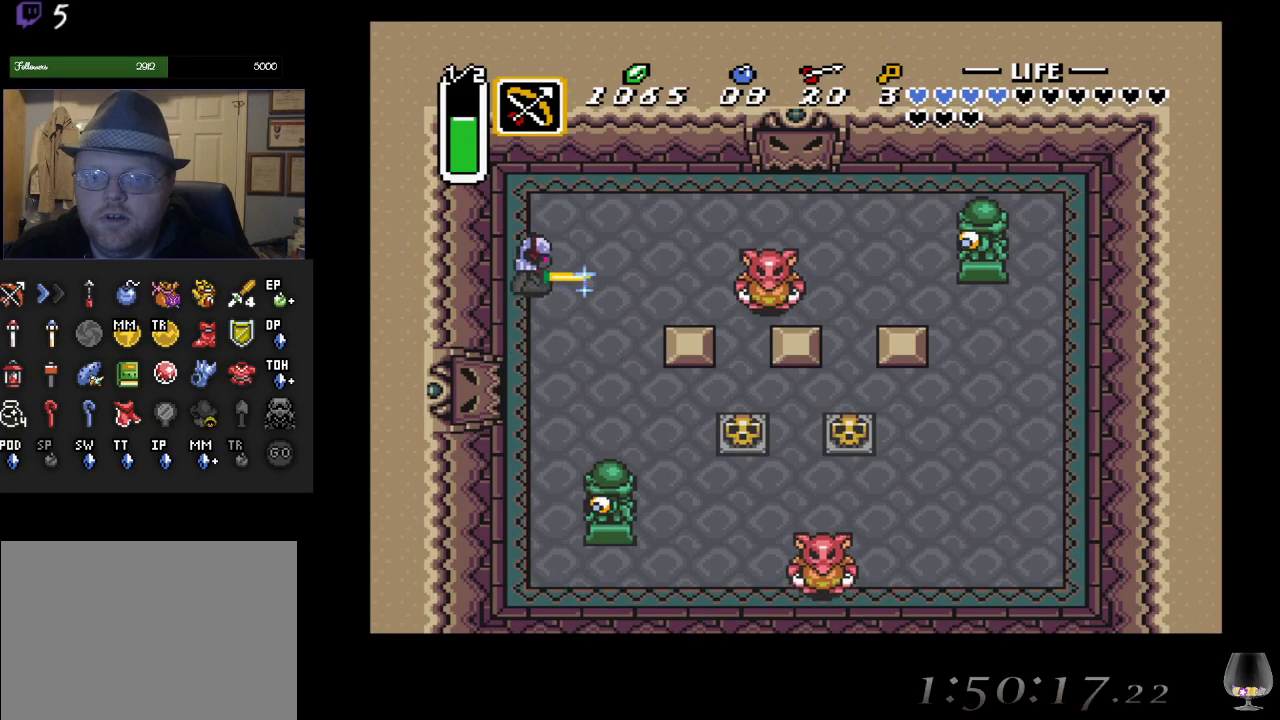
{"buttons": ["CROSS"], "left_stick": "down", "events": [[17, "SQUARE", "down"], [167, "SQUARE", "up"], [417, "left_stick", "down"]]}
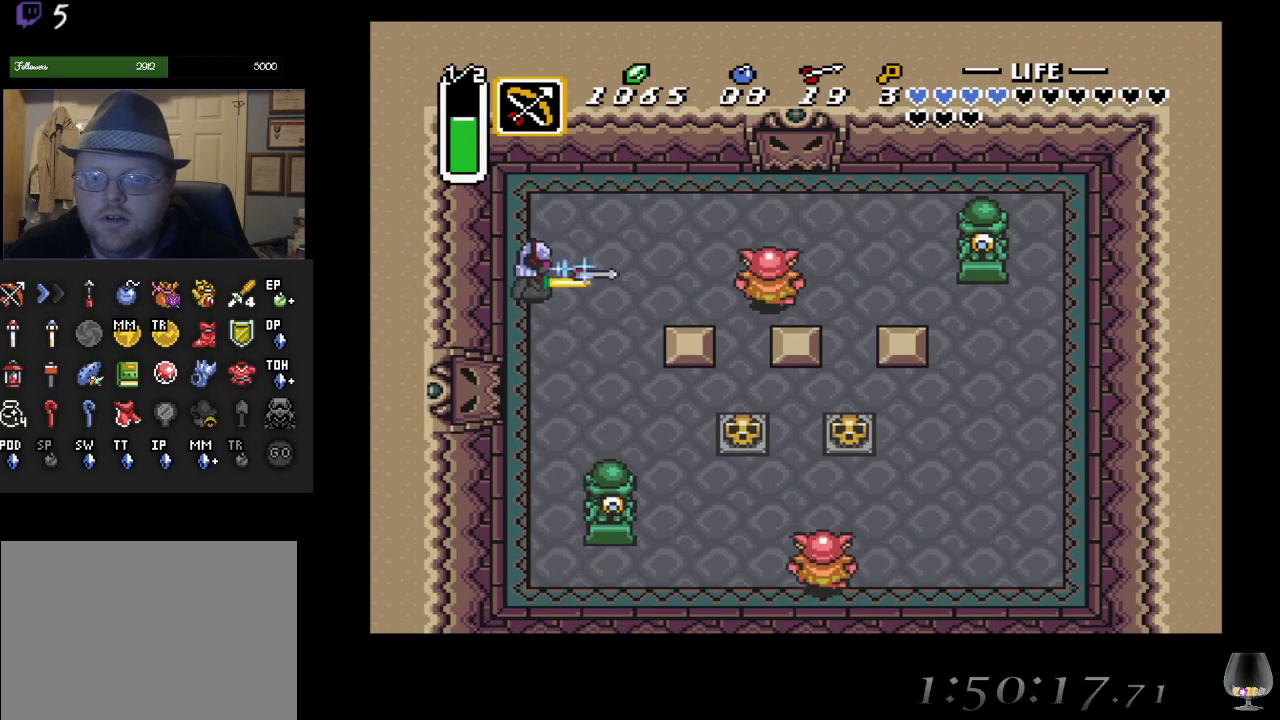
{"buttons": ["CROSS"], "left_stick": "down", "events": [[67, "left_stick", "center"], [400, "left_stick", "down"]]}
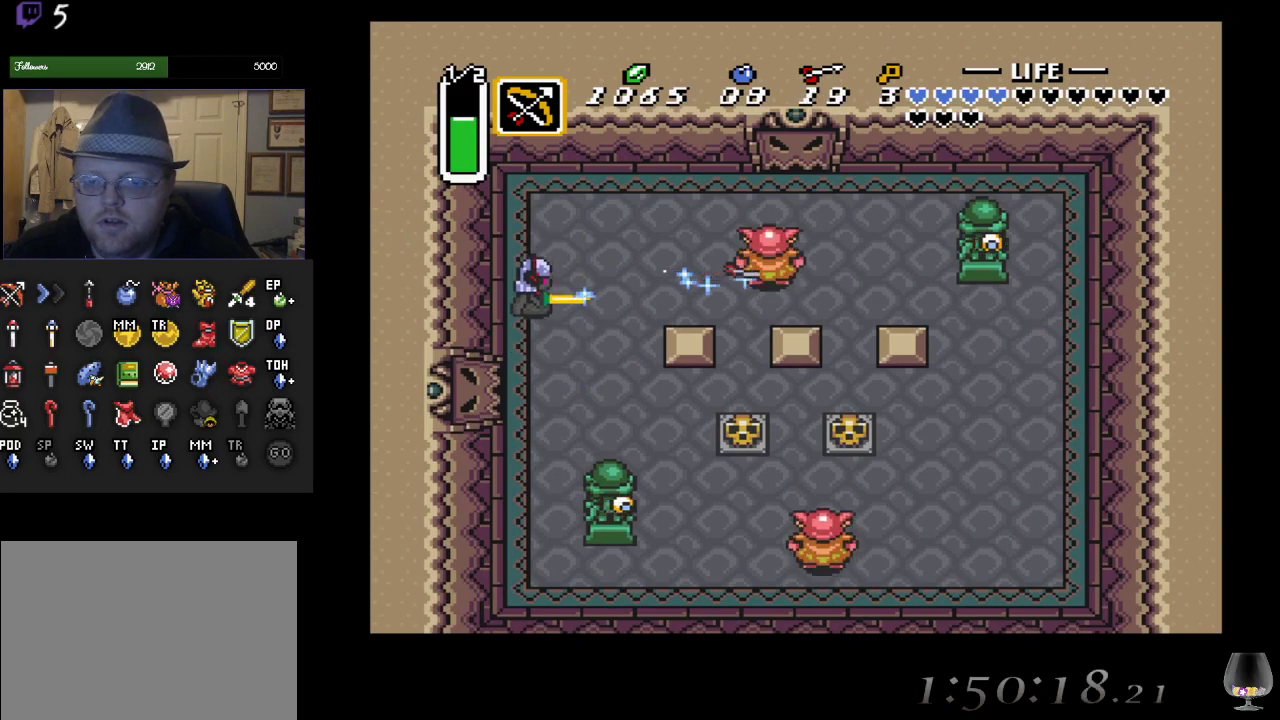
{"buttons": ["CROSS"], "left_stick": "down", "events": []}
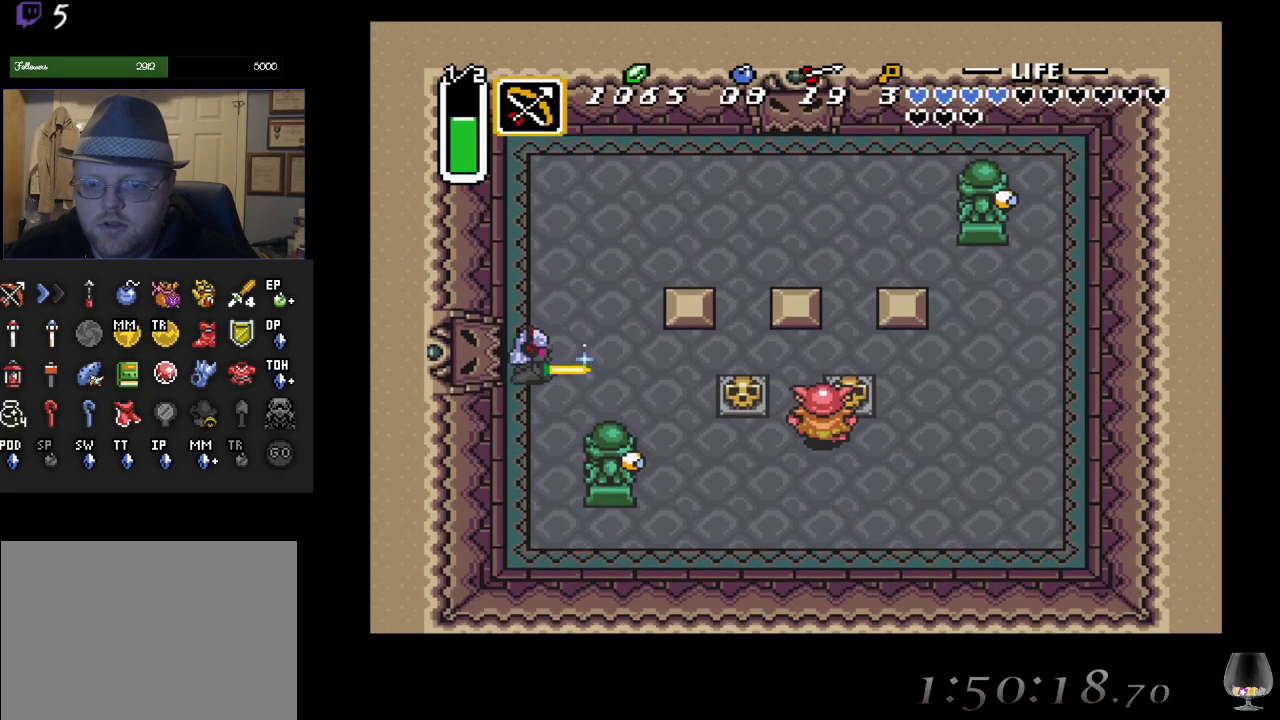
{"buttons": ["CROSS", "SQUARE"], "left_stick": "center", "events": [[317, "left_stick", "center"], [383, "SQUARE", "down"]]}
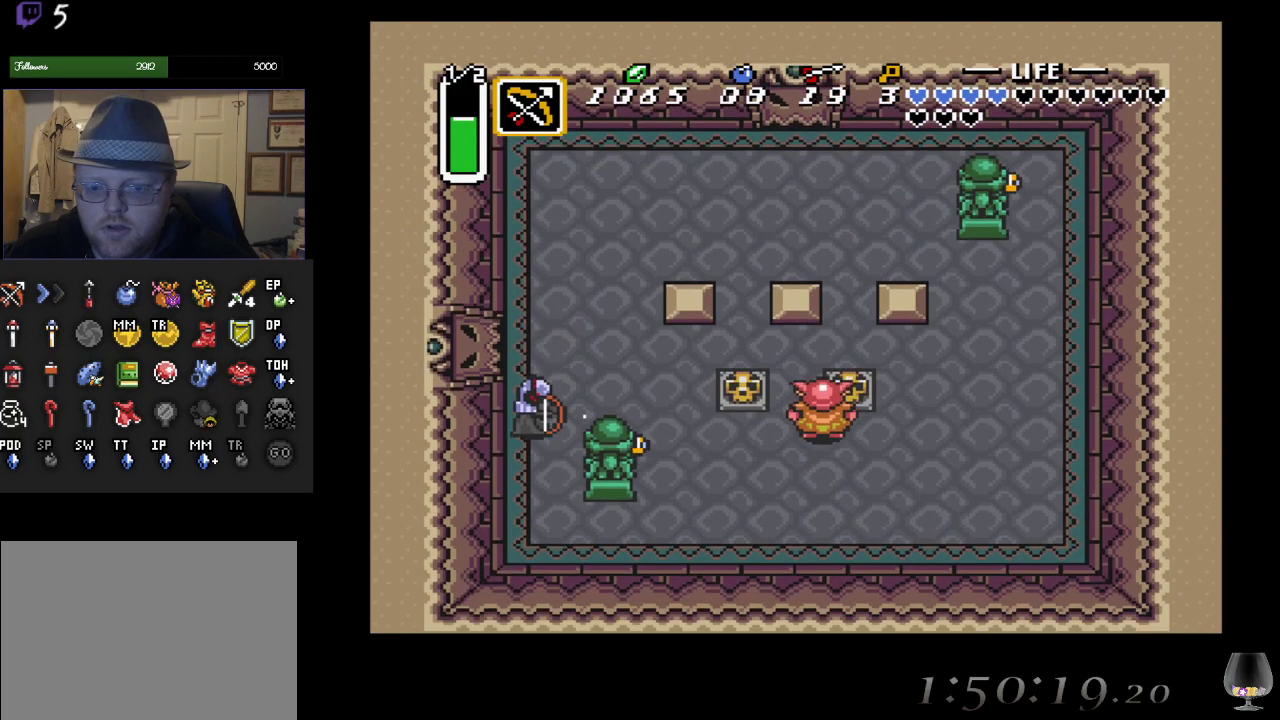
{"buttons": ["CROSS"], "left_stick": "center", "events": [[33, "SQUARE", "up"], [367, "left_stick", "down"], [483, "left_stick", "center"]]}
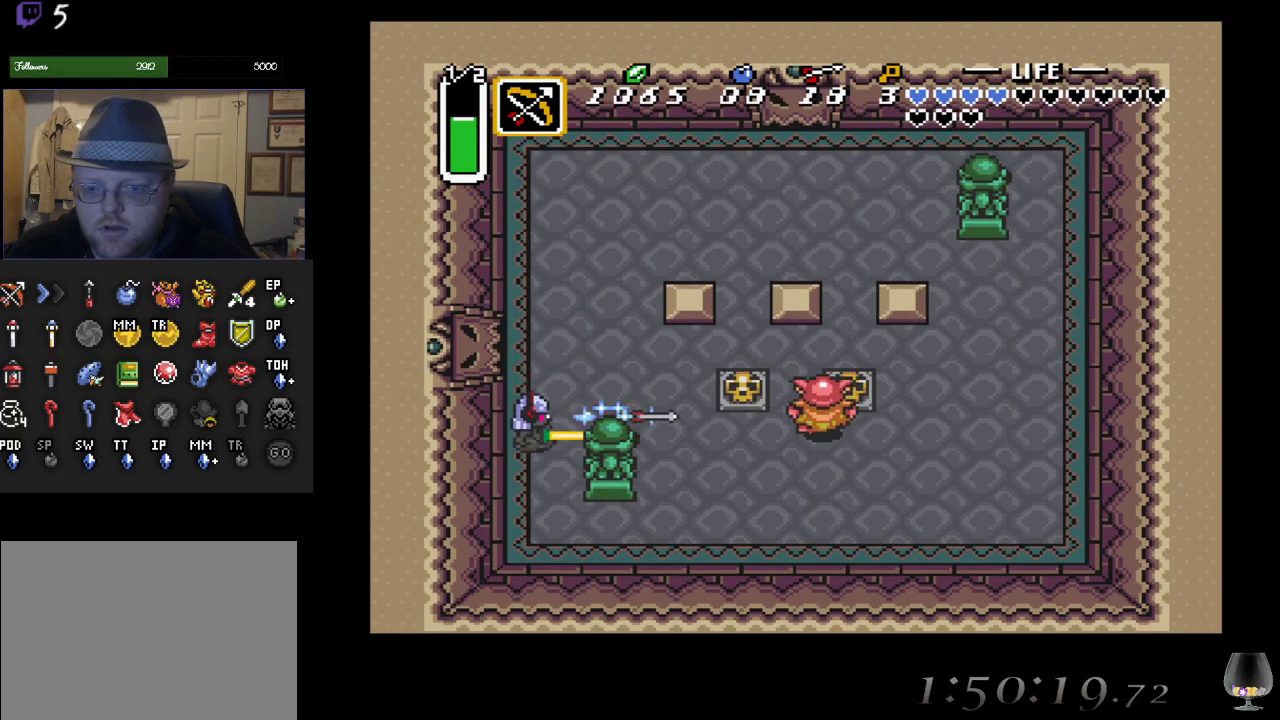
{"buttons": ["CROSS"], "left_stick": "up", "events": [[500, "left_stick", "up"]]}
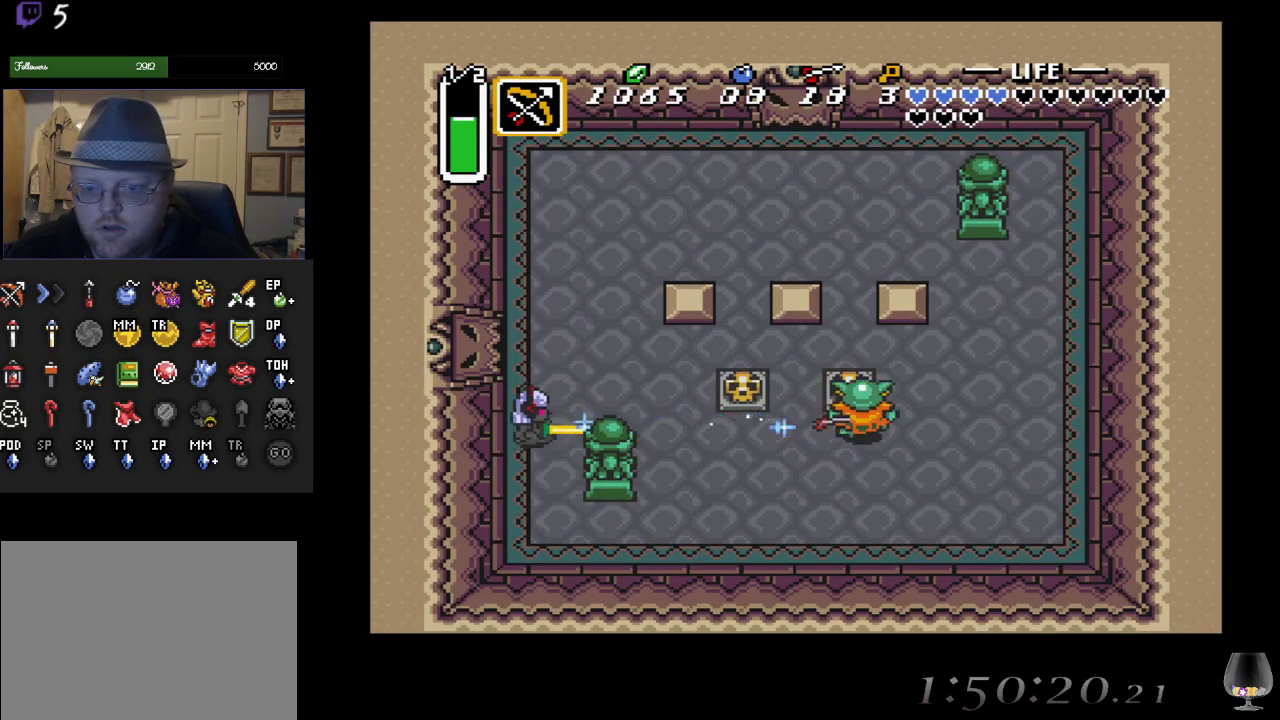
{"buttons": ["CROSS"], "left_stick": "up", "events": []}
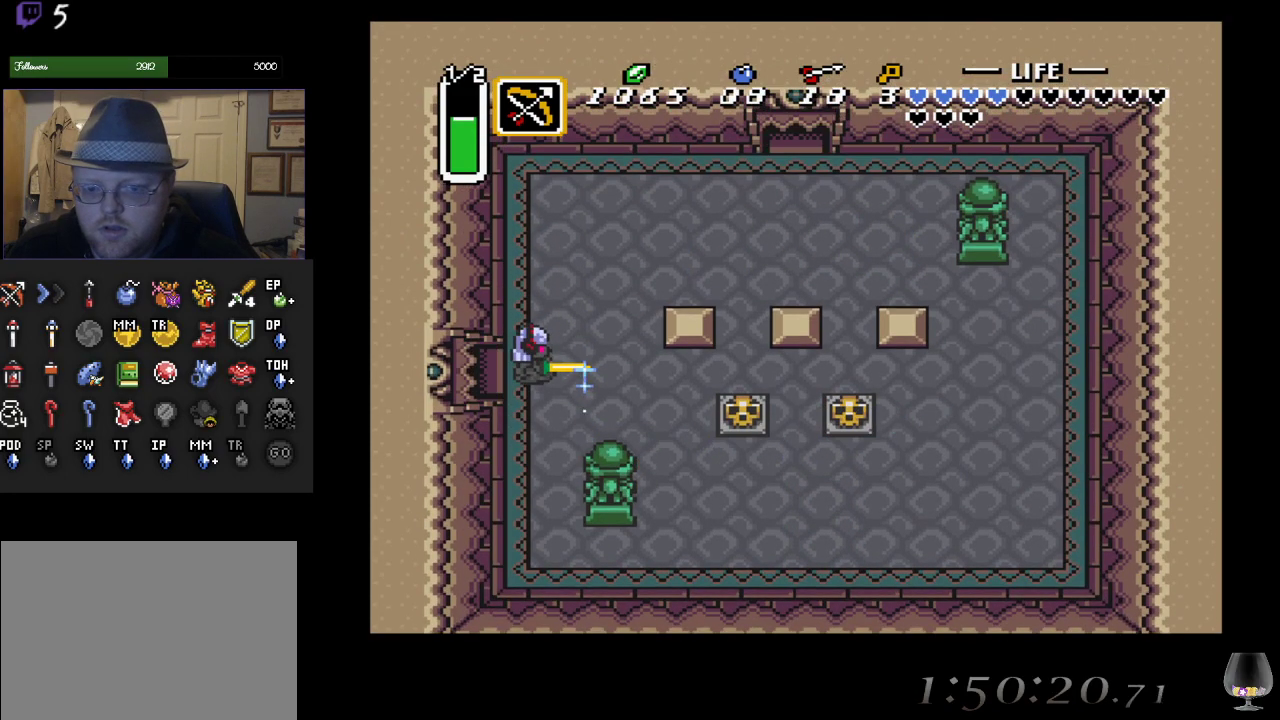
{"buttons": [], "left_stick": "up-right", "events": [[117, "left_stick", "up-right"], [167, "CROSS", "up"]]}
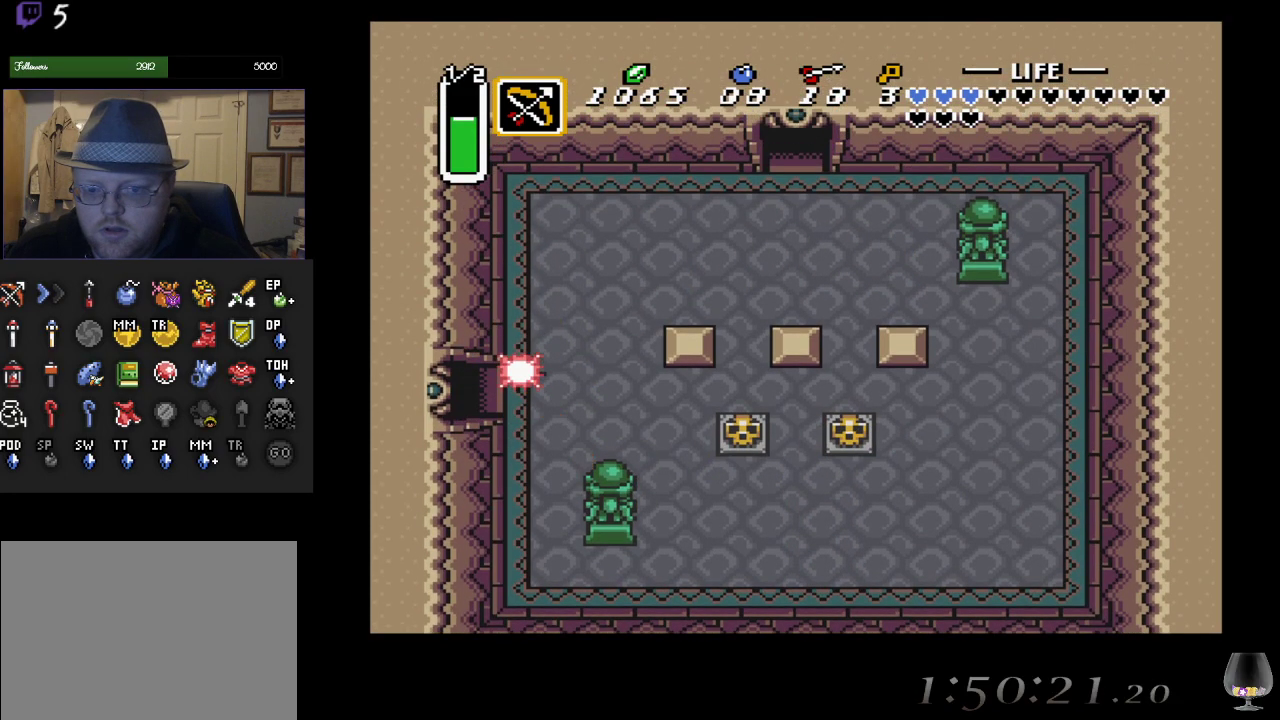
{"buttons": [], "left_stick": "up-right", "events": []}